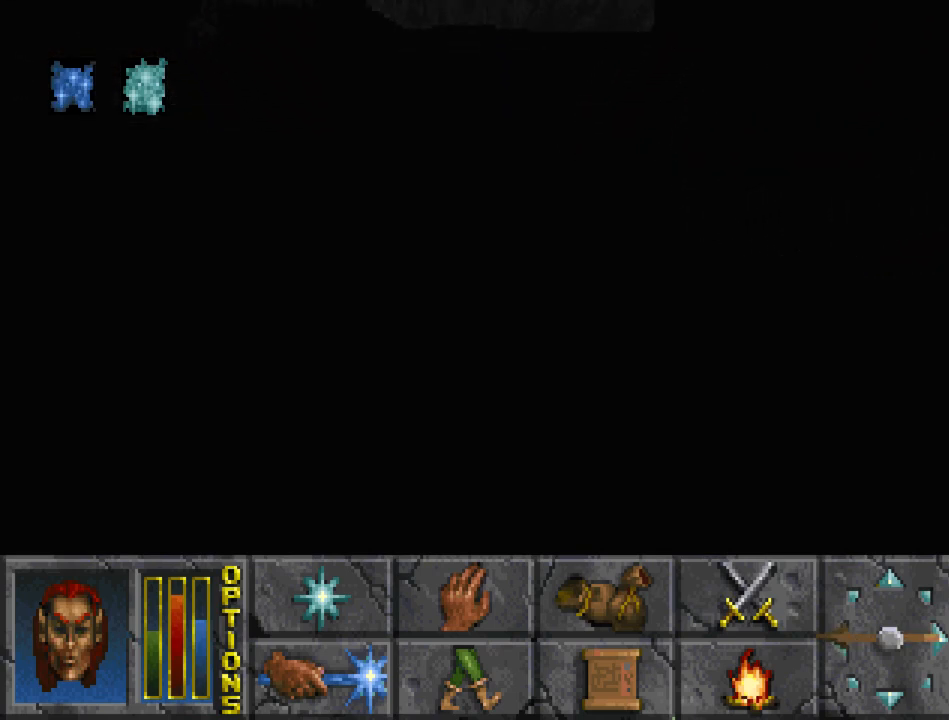
Gameplay with keyboard and mouse; each line is a JSON object with the keys and mouse buttons held at the frame after it. "events" lists presses ("down") and releases ("up") of "cast", "crouch", "down", "float_down", "float_up", "jump", "left", "map", "recast", "right", "run", "travel", "up", "mouse_left" and "mouse_right" between this image and that frame as [ms after this image, input, new state], when the widget could be followed in between. "mouse_left", "mouse_right" = the "left", "right" buttons of the "mouse" list. No other keys are recorded. Mouse movement is not recorded. Key names are as the overlay labels them; some are game actions (e.g. jump) rather than physical keys.
{"keys": ["float_down", "run", "up"], "mouse": [], "events": []}
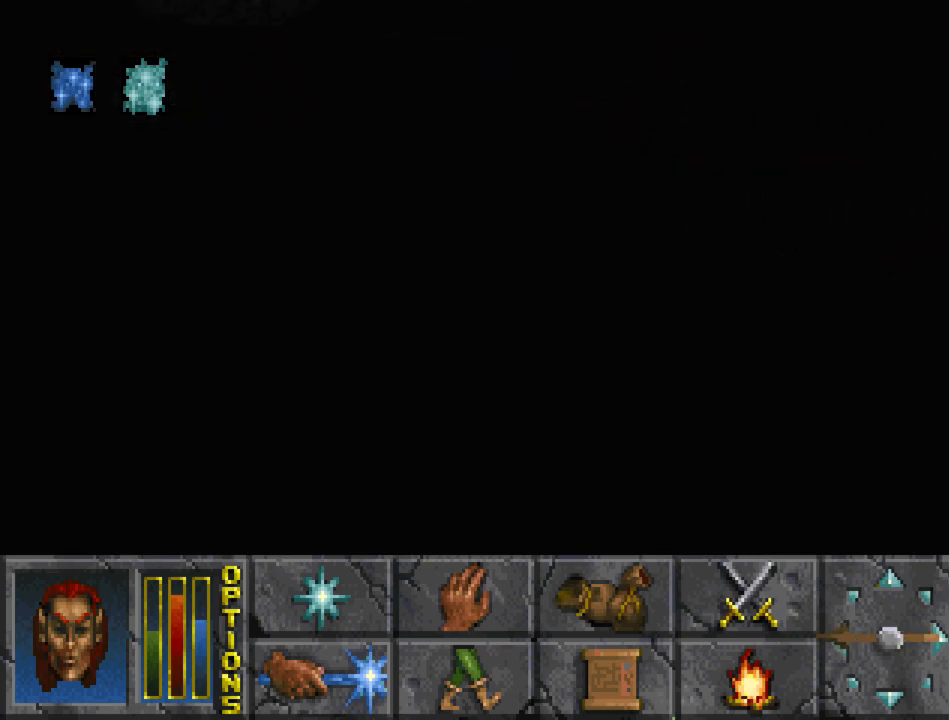
{"keys": ["float_down", "run", "up"], "mouse": [], "events": []}
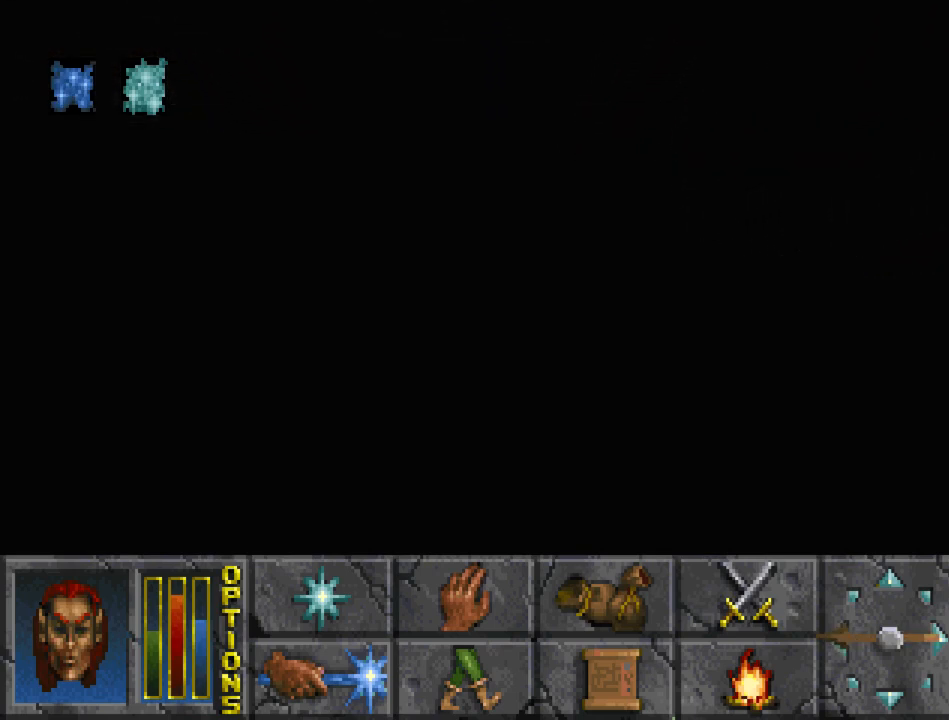
{"keys": ["float_down", "run", "up"], "mouse": [], "events": []}
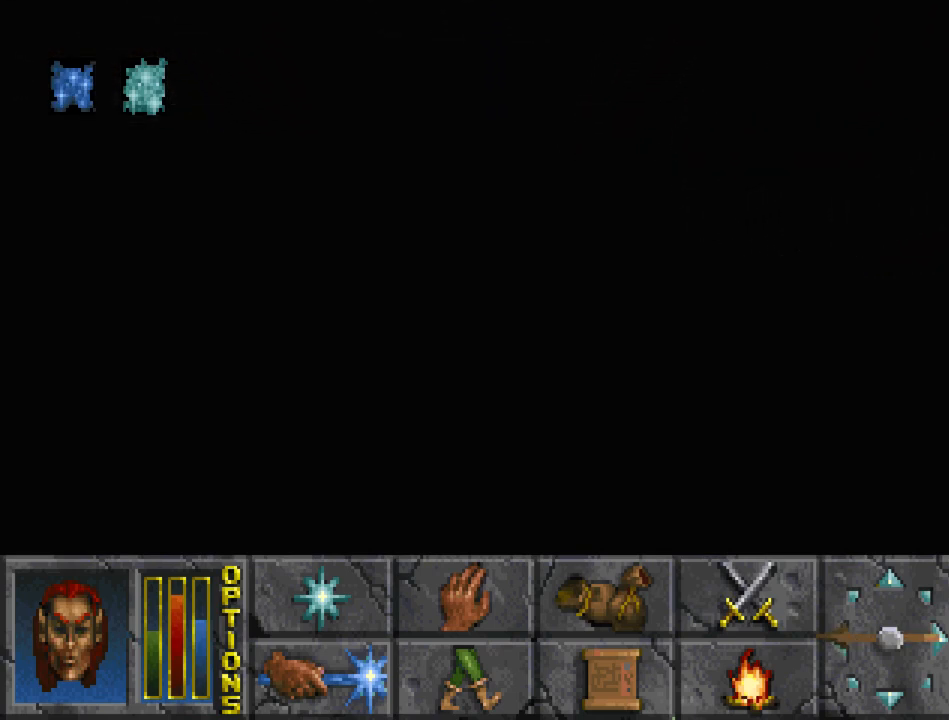
{"keys": ["float_down", "run", "up"], "mouse": [], "events": []}
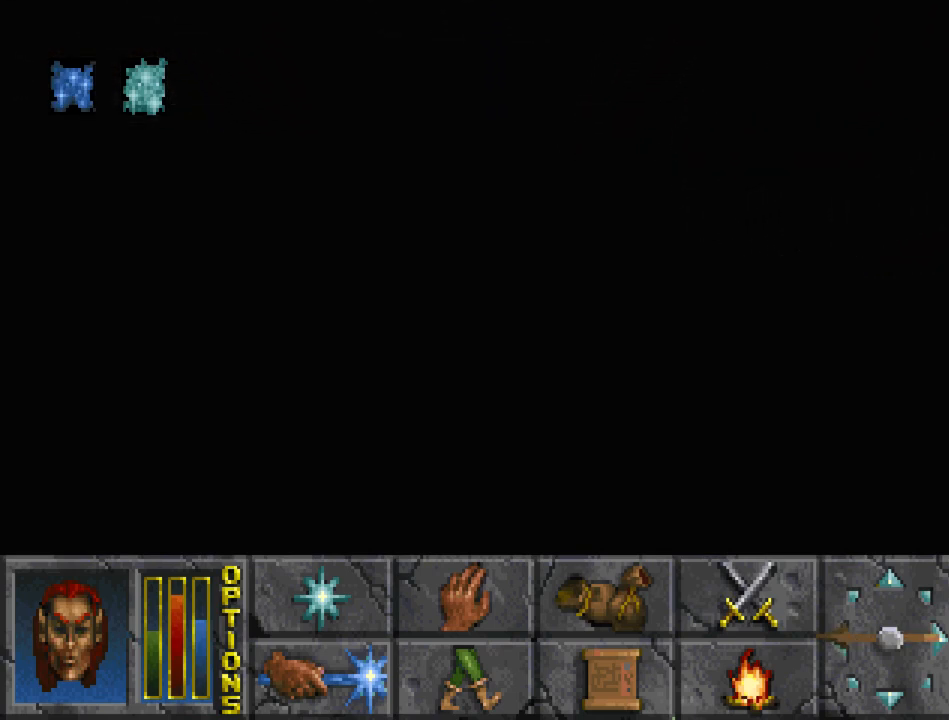
{"keys": ["float_down", "run", "up"], "mouse": [], "events": []}
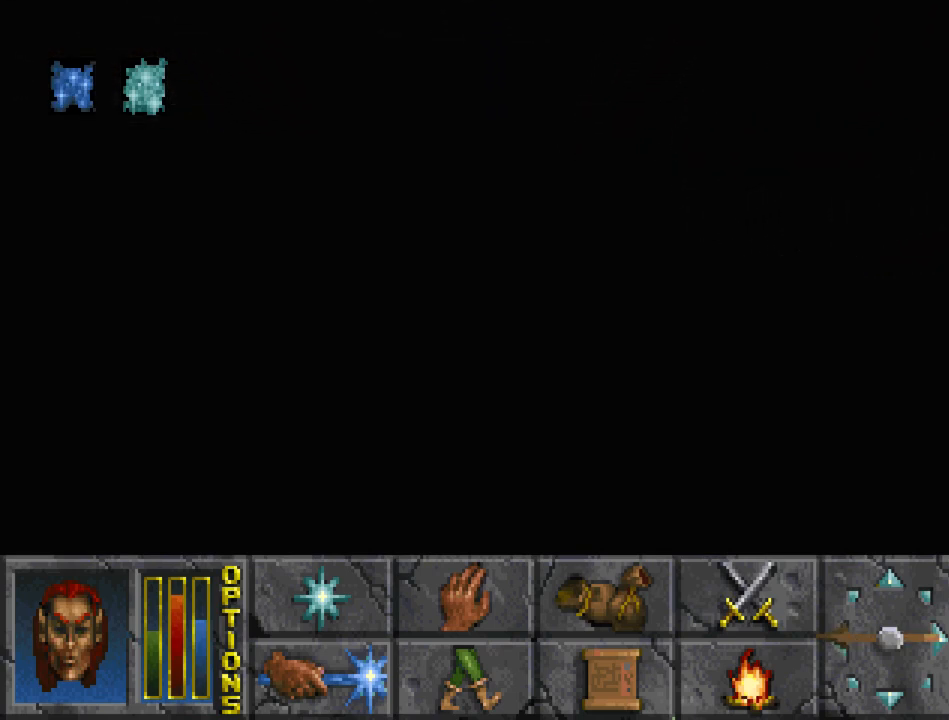
{"keys": ["float_down", "run", "up"], "mouse": [], "events": []}
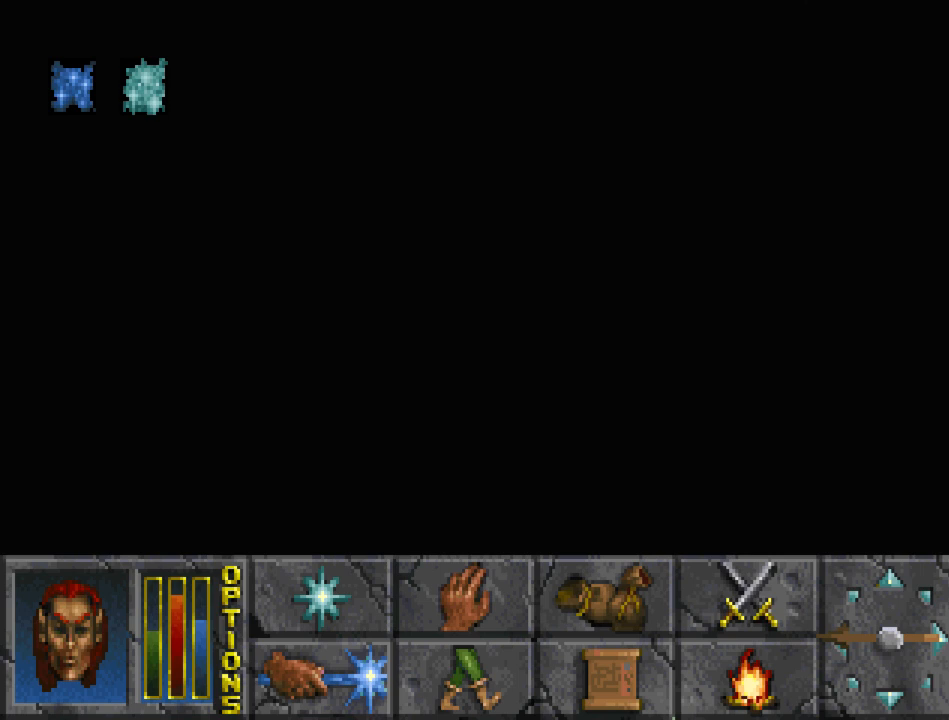
{"keys": ["float_down", "run", "up"], "mouse": [], "events": []}
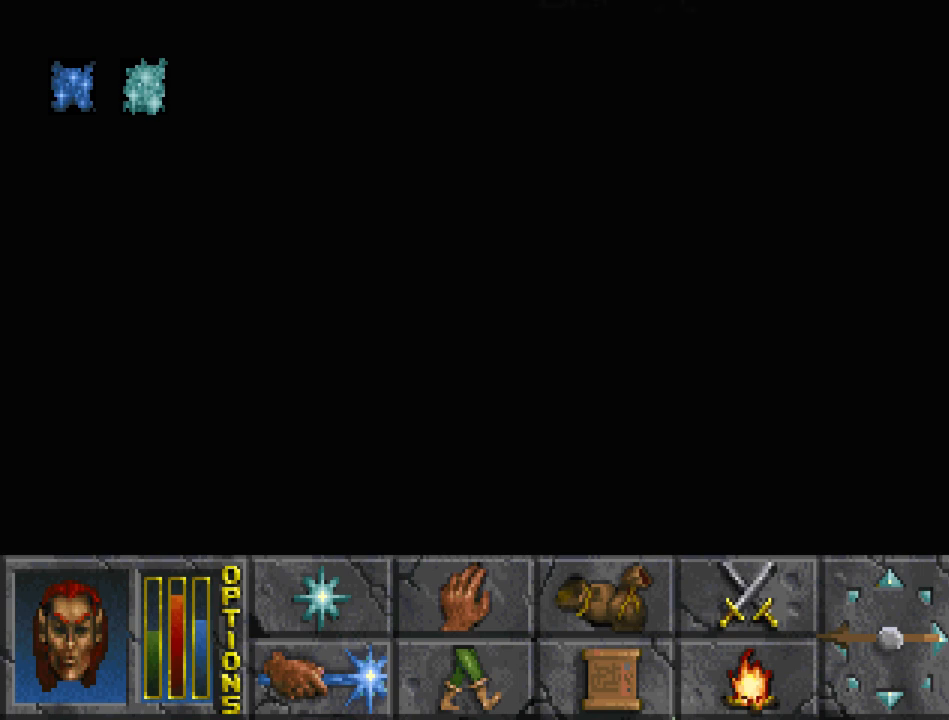
{"keys": ["float_down", "run", "up"], "mouse": [], "events": []}
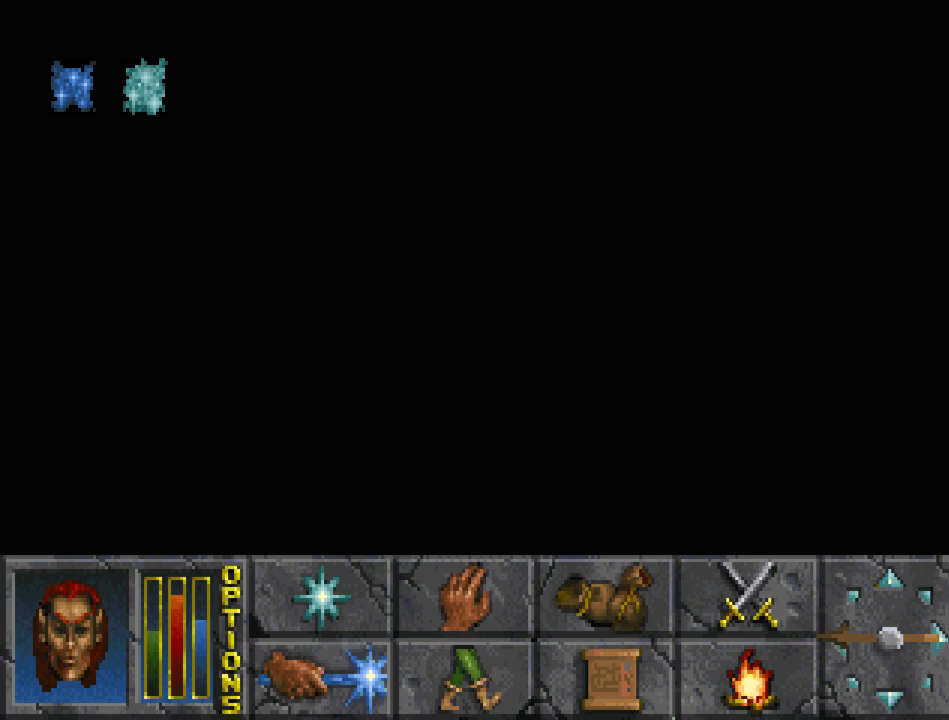
{"keys": ["float_down", "run", "up"], "mouse": [], "events": []}
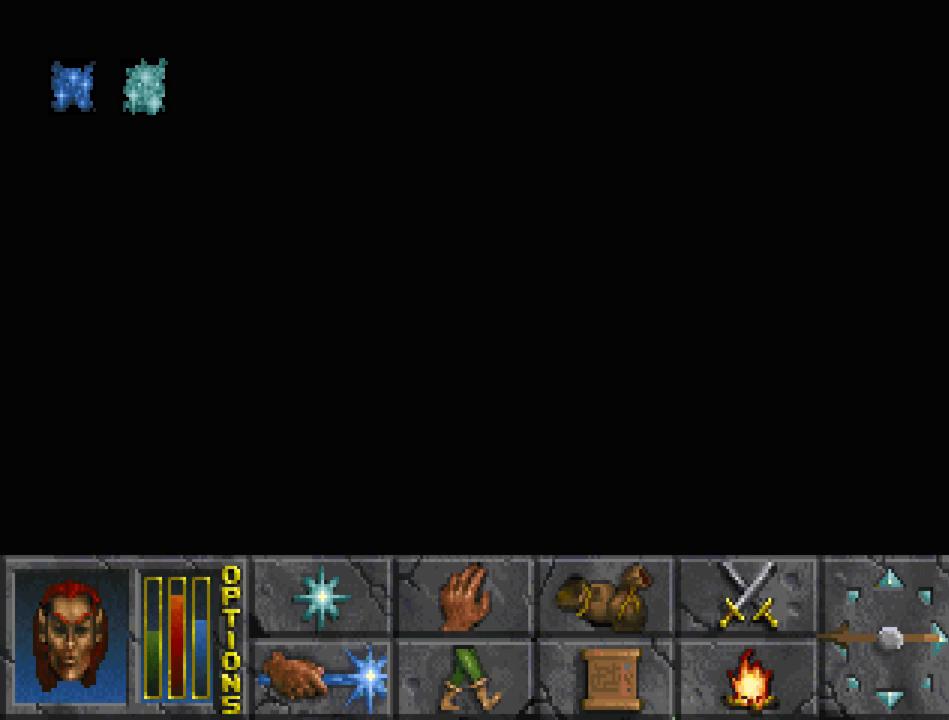
{"keys": ["float_down", "run", "up"], "mouse": [], "events": []}
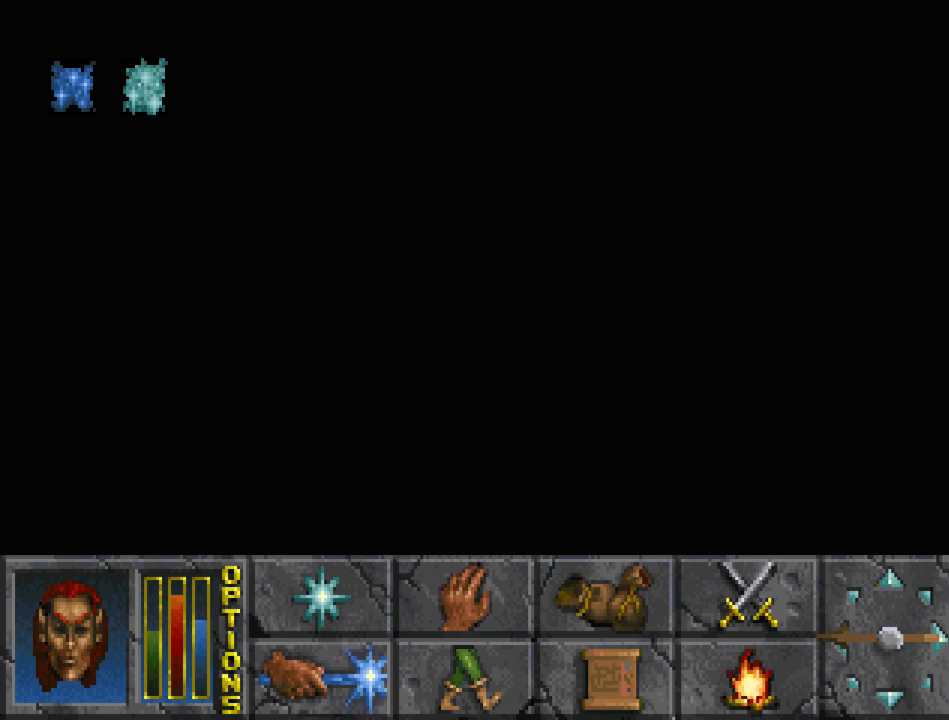
{"keys": ["float_down", "run", "up"], "mouse": [], "events": []}
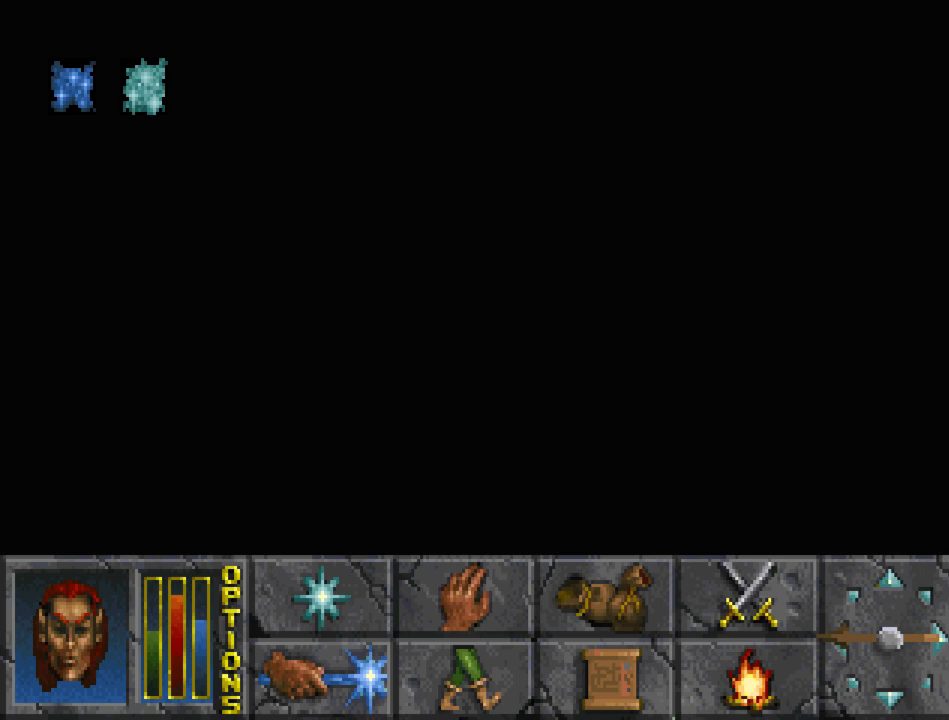
{"keys": ["float_down", "run", "up"], "mouse": [], "events": []}
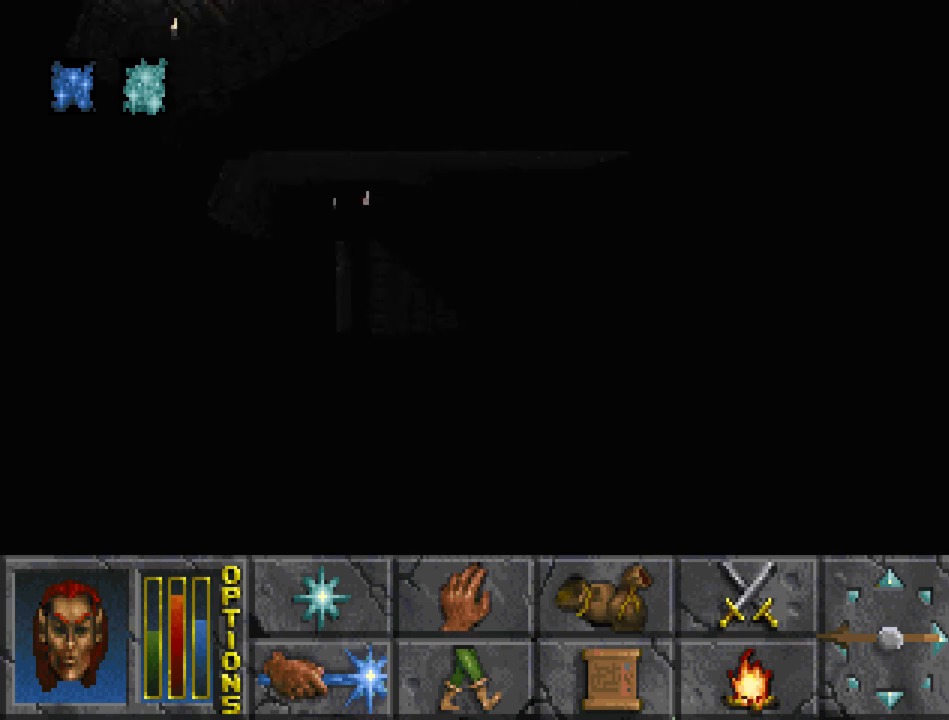
{"keys": ["float_down", "run", "up"], "mouse": [], "events": []}
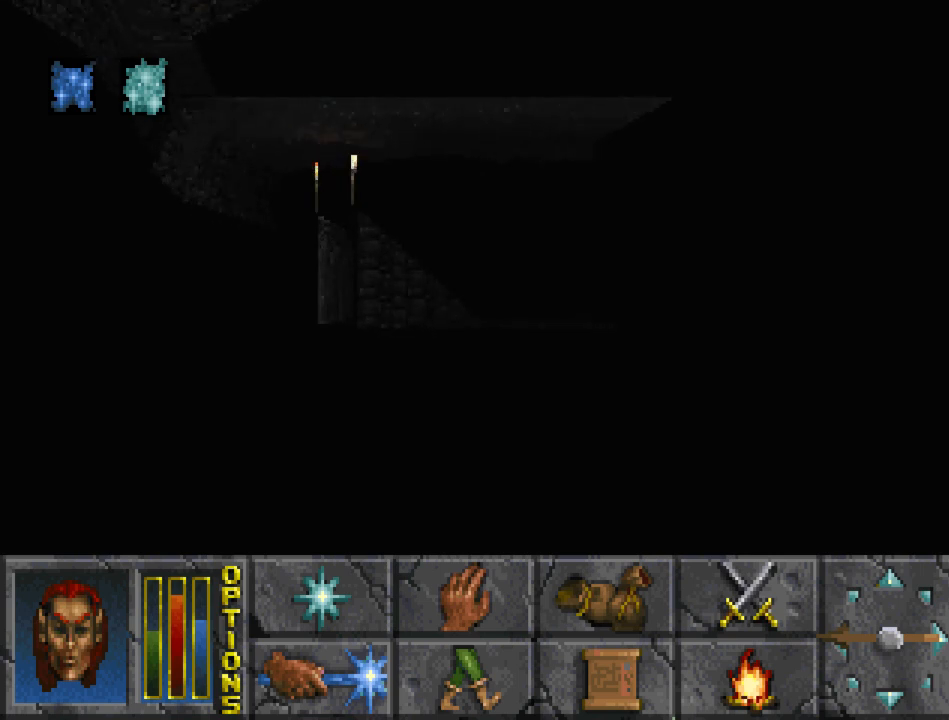
{"keys": ["run", "up"], "mouse": [], "events": [[167, "float_down", "up"]]}
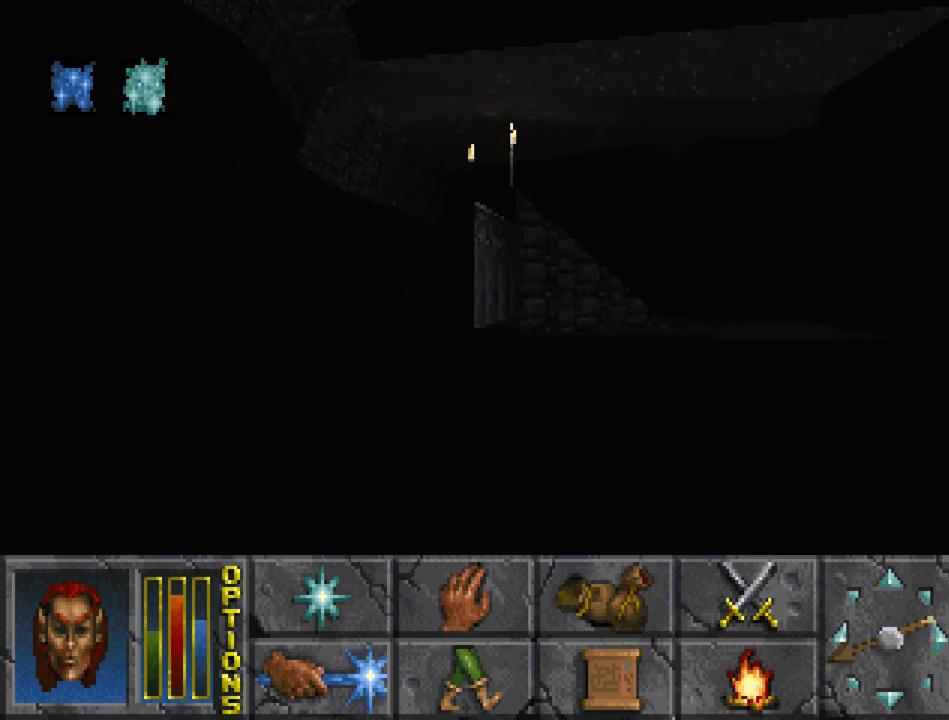
{"keys": ["run", "up"], "mouse": [], "events": []}
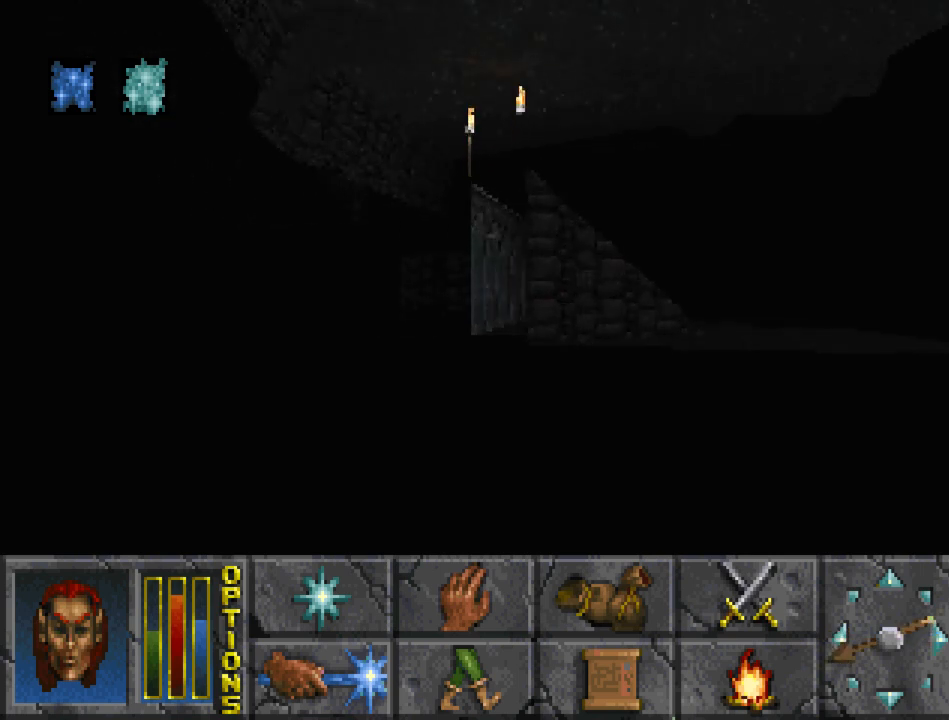
{"keys": ["run", "up"], "mouse": [], "events": []}
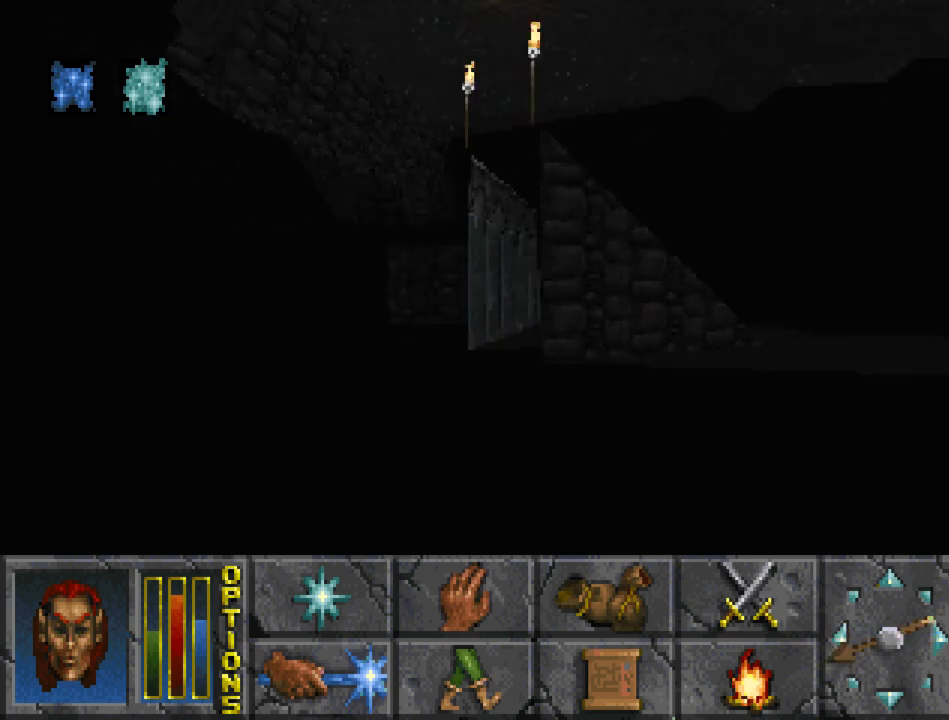
{"keys": ["run", "up"], "mouse": [], "events": []}
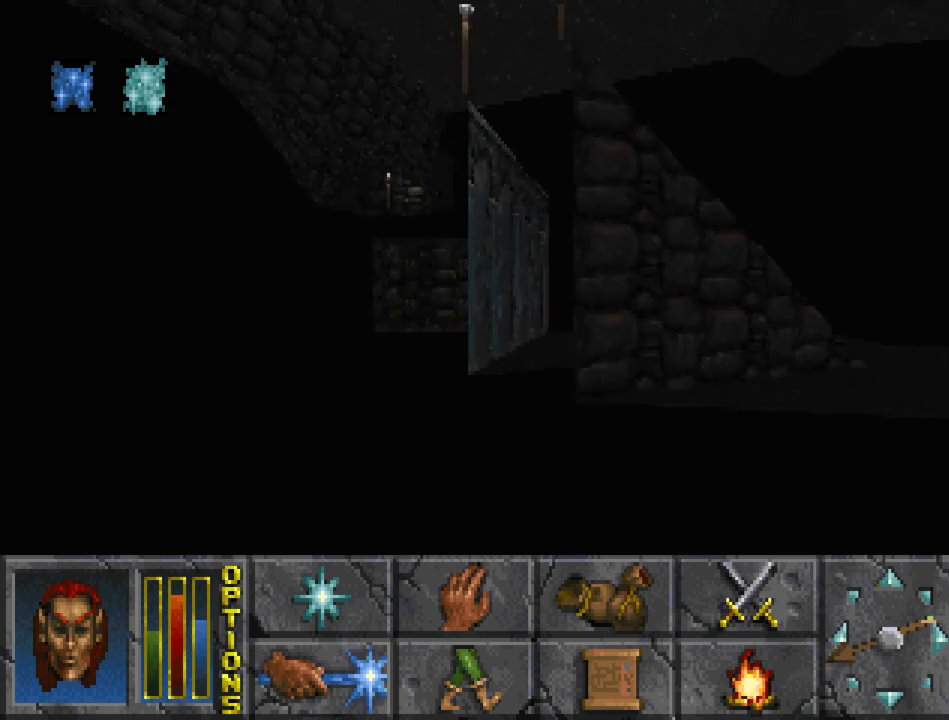
{"keys": ["run", "up"], "mouse": [], "events": []}
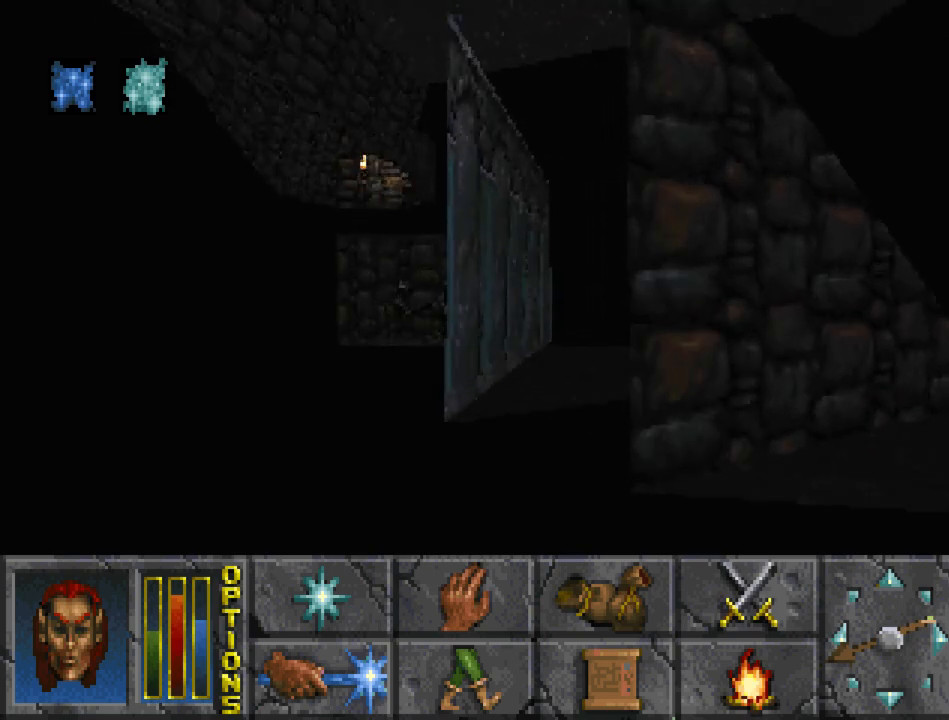
{"keys": ["run", "up"], "mouse": [], "events": []}
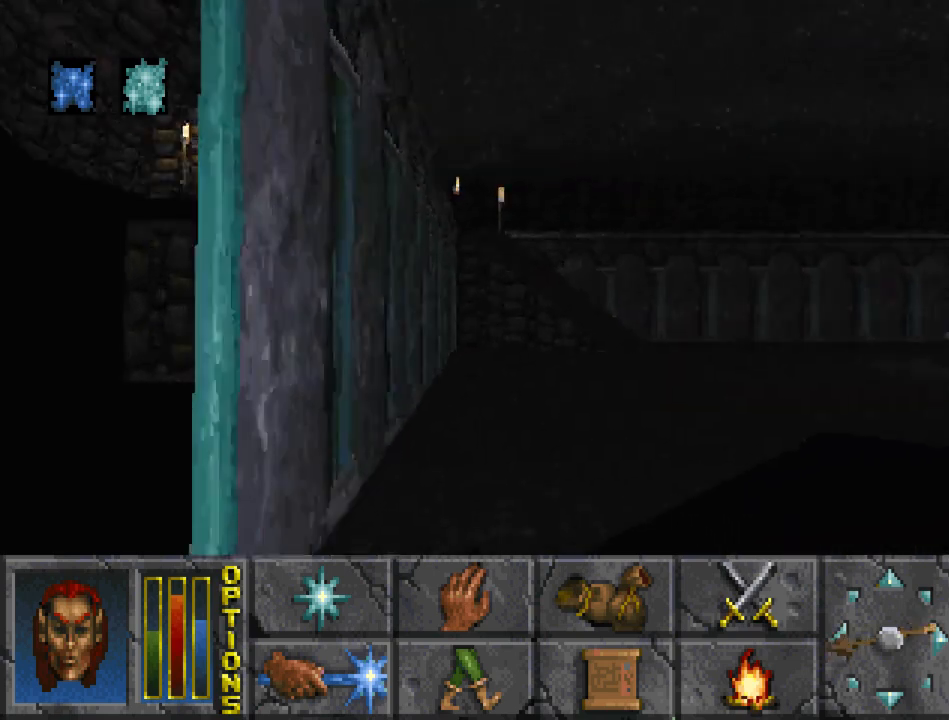
{"keys": ["run", "up"], "mouse": [], "events": []}
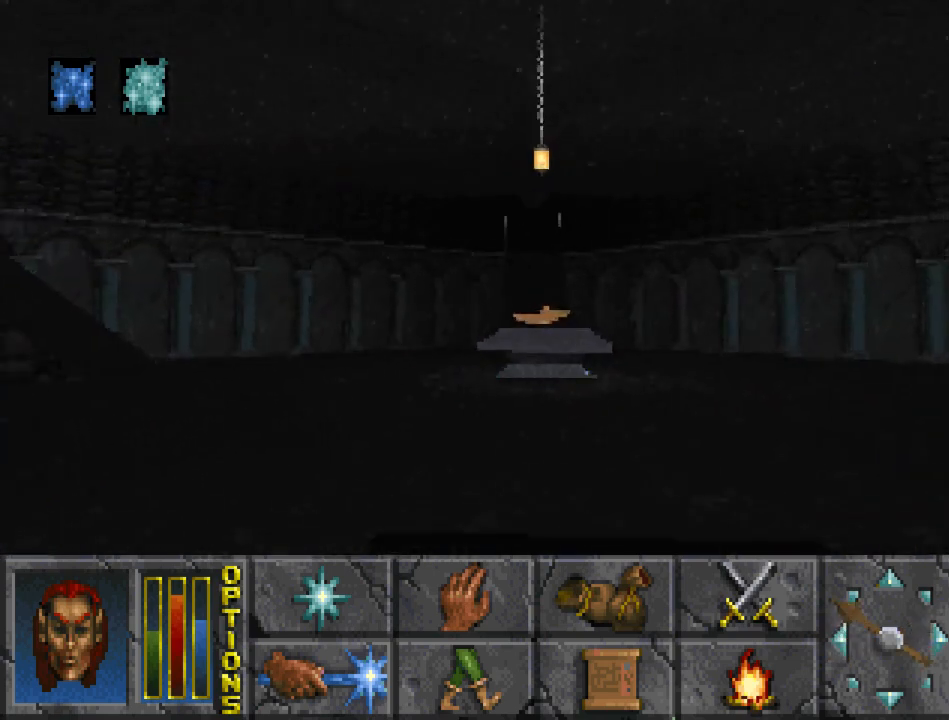
{"keys": ["run", "up"], "mouse": [], "events": [[133, "crouch", "down"], [267, "crouch", "up"]]}
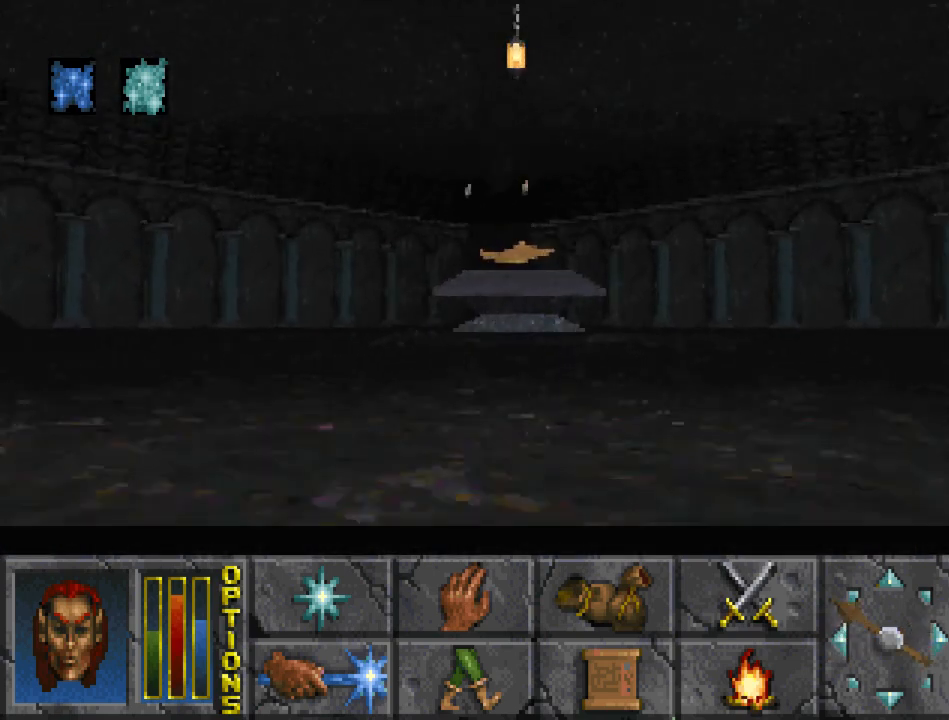
{"keys": ["float_up", "jump"], "mouse": [], "events": [[133, "float_up", "down"], [133, "jump", "down"], [133, "run", "up"], [133, "up", "up"], [167, "down", "down"], [500, "down", "up"]]}
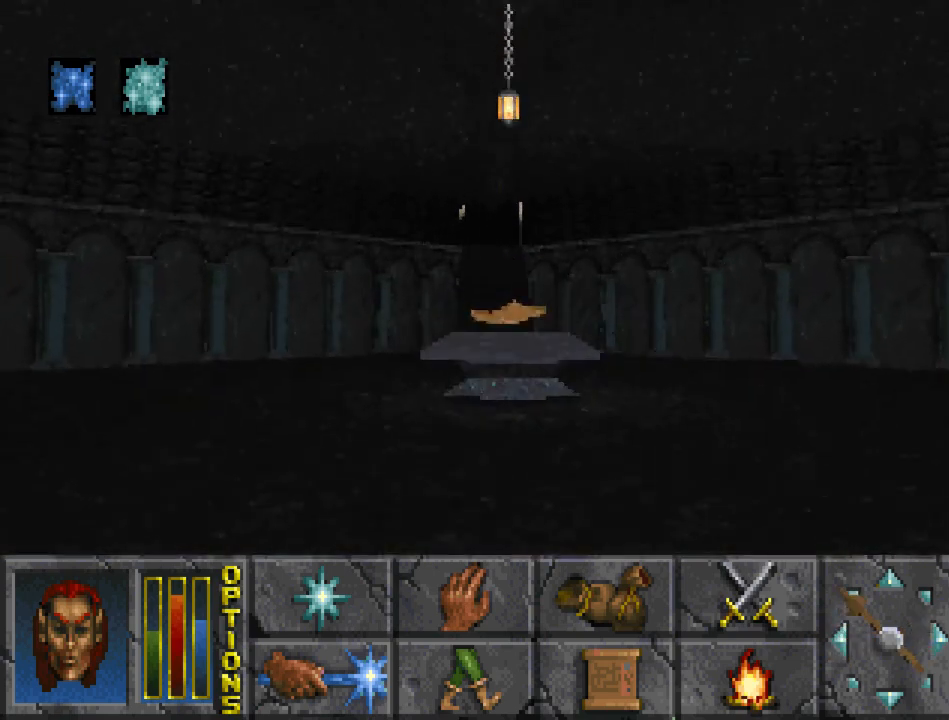
{"keys": ["run", "up"], "mouse": [], "events": [[100, "crouch", "down"], [167, "crouch", "up"], [200, "jump", "up"], [233, "up", "down"], [333, "float_up", "up"], [333, "run", "down"]]}
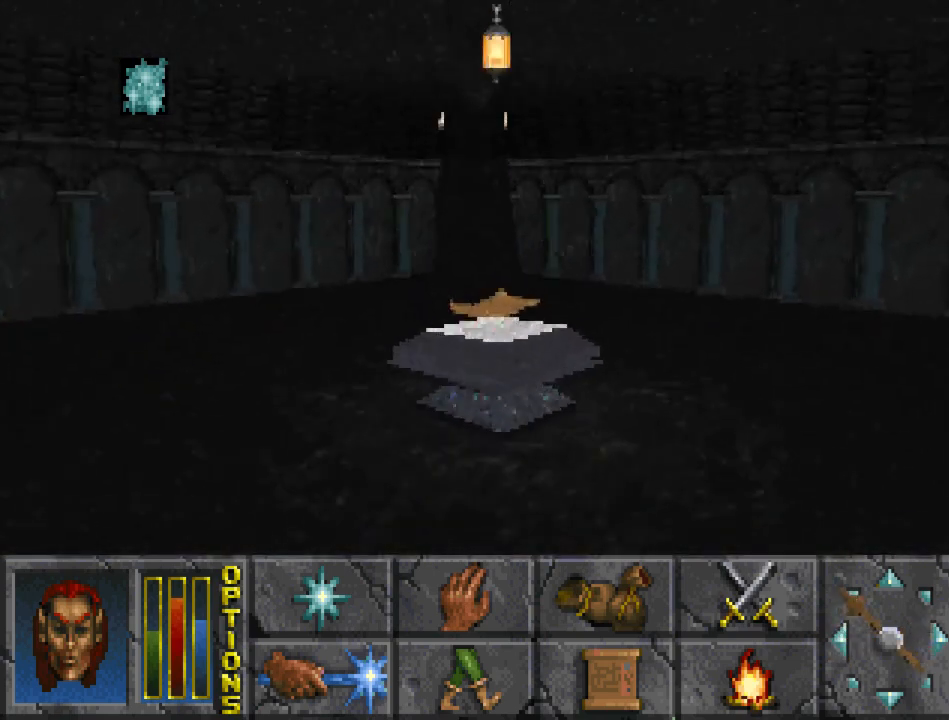
{"keys": ["float_down", "run", "up"], "mouse": [], "events": [[133, "float_down", "down"]]}
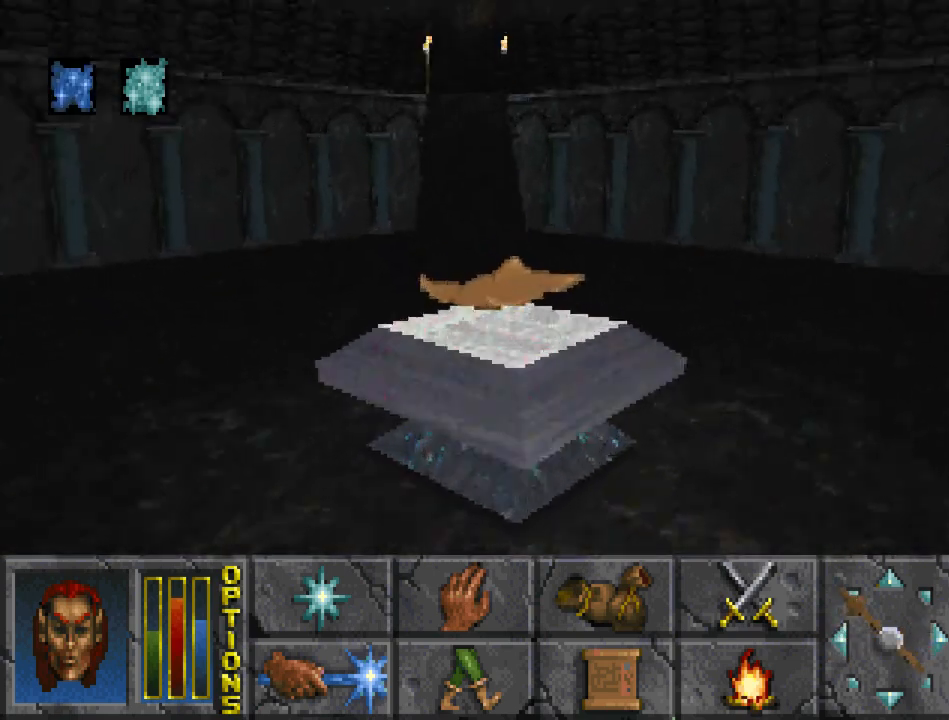
{"keys": [], "mouse": [], "events": [[100, "mouse_left", "down"], [200, "float_down", "up"], [200, "mouse_left", "up"], [233, "mouse_left", "down"], [233, "up", "up"], [267, "run", "up"], [333, "mouse_left", "up"], [367, "mouse_left", "down"], [467, "mouse_left", "up"]]}
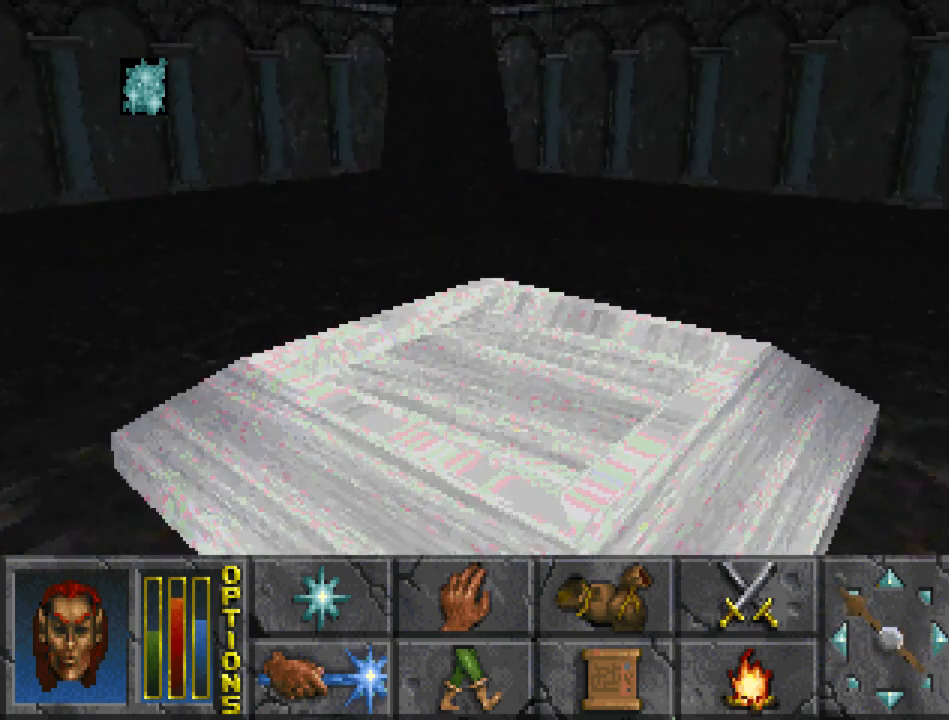
{"keys": [], "mouse": [], "events": []}
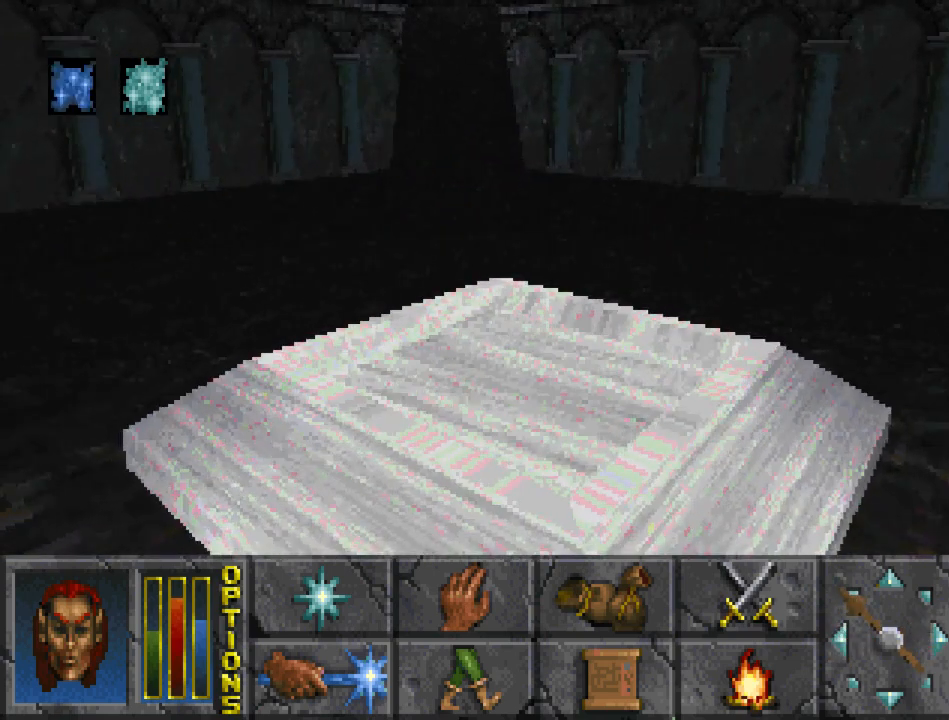
{"keys": [], "mouse": [], "events": []}
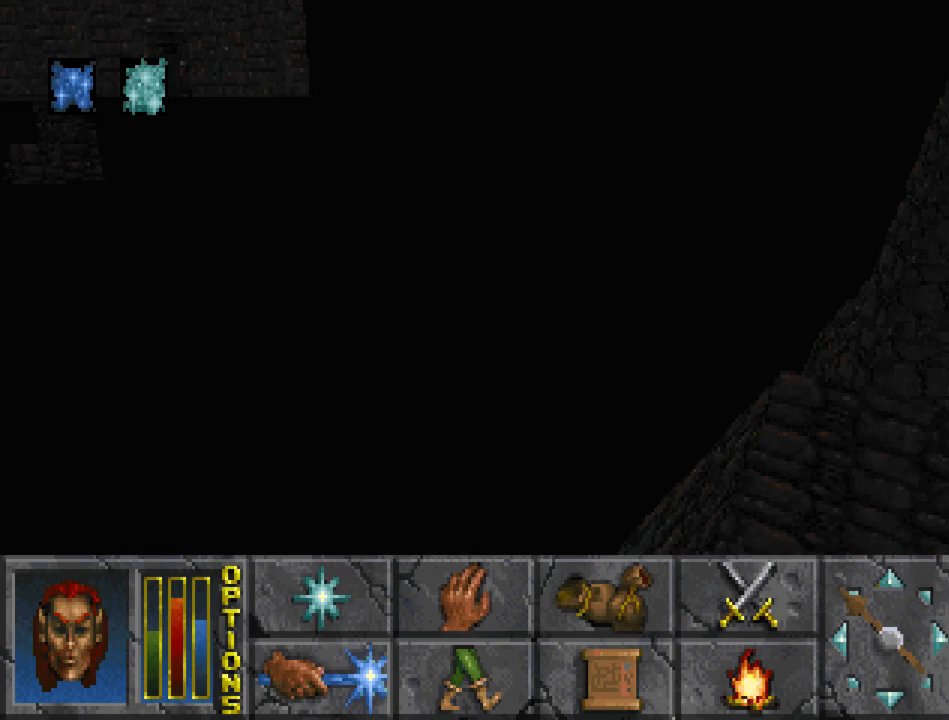
{"keys": [], "mouse": [], "events": []}
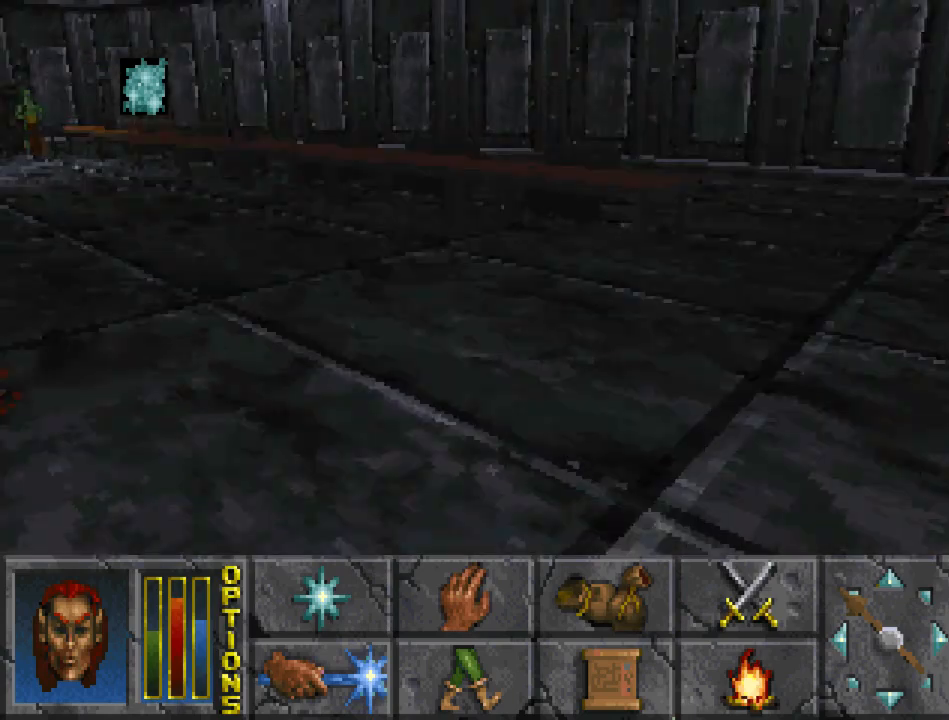
{"keys": [], "mouse": [], "events": []}